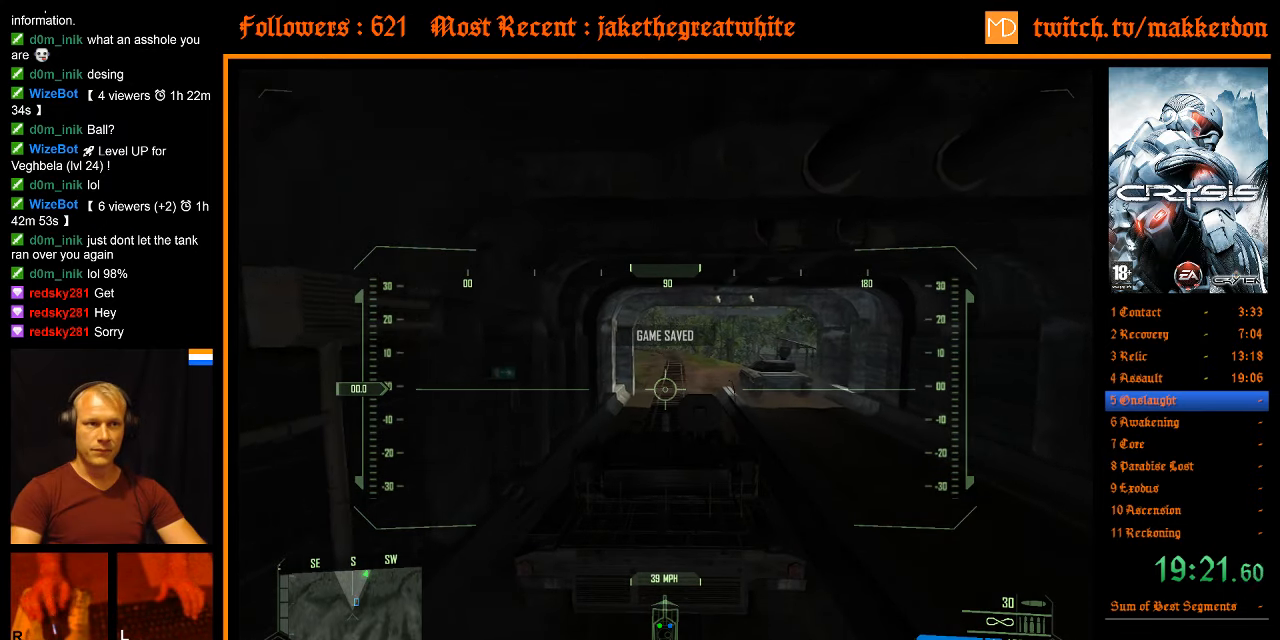
Gameplay with keyboard and mouse; each line is a JSON object with the keys and mouse buttons held at the frame after it. "events" lists presses ("down") and releases ("up") of ".", "/", "1", "2", "3", "4", "5", "6", "7", "8", "a", "alt", "b", "c", "caps_lock", "ctrl", "d", "down", "e", "equals", "escape", "f", "f1", "f2", "f3", "f4", "f5", "f6", "f7", "f8", "g", "h", "left", "minus", "num0", "num1", "num2", "num3", "num4", "num5", "num6", "num7", "num8", "num9", "q", "r", "return", "right", "s", "shift", "space", "super", "t", "tab", "tilde", "u", "up", "v", "w", "x", "y", "z", "mouse_left", "mouse_right" and "mouse_wheel_down" between this image and that frame as [ms after this image, input, new state], when the widget could be followed in between. "mouse_left", "mouse_right", "mouse_wheel_down" = the "left", "right", "wheel_down" buttons of the "mouse" list. No other keys are recorded. Mouse movement is not recorded. Not read: other_keys.
{"keys": ["shift", "w"], "mouse": [], "events": []}
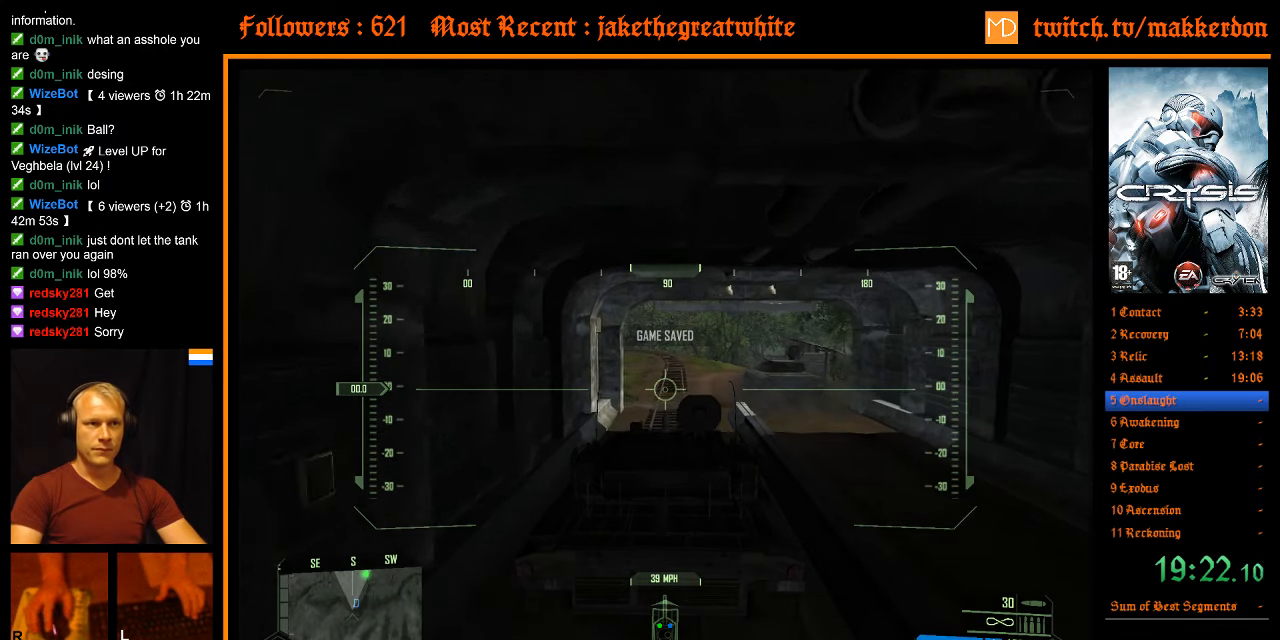
{"keys": ["shift", "w"], "mouse": [], "events": []}
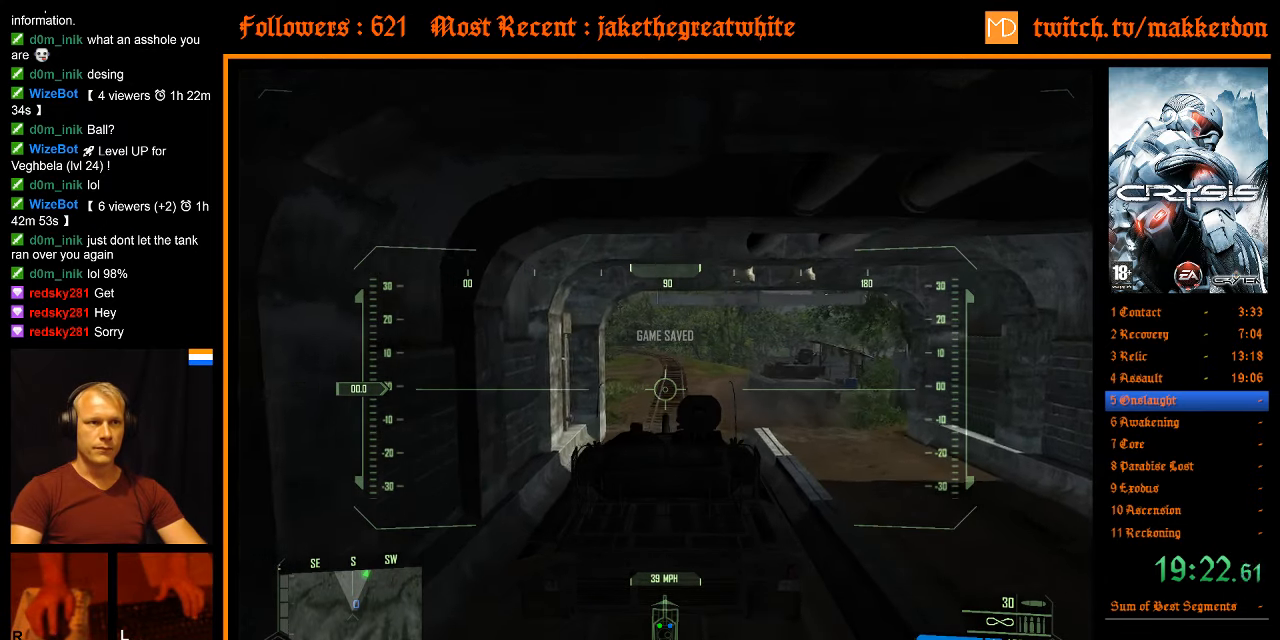
{"keys": ["w"], "mouse": [], "events": [[316, "a", "down"], [400, "a", "up"], [450, "shift", "up"]]}
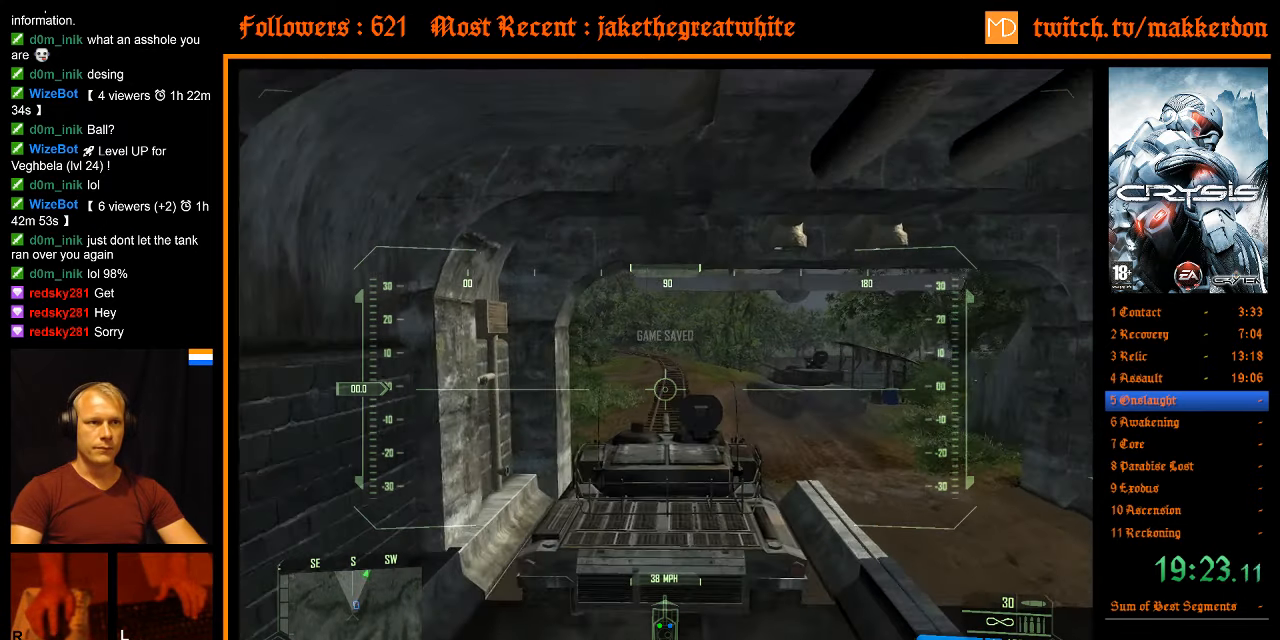
{"keys": ["a", "shift", "w"], "mouse": [], "events": [[50, "shift", "down"], [333, "a", "down"]]}
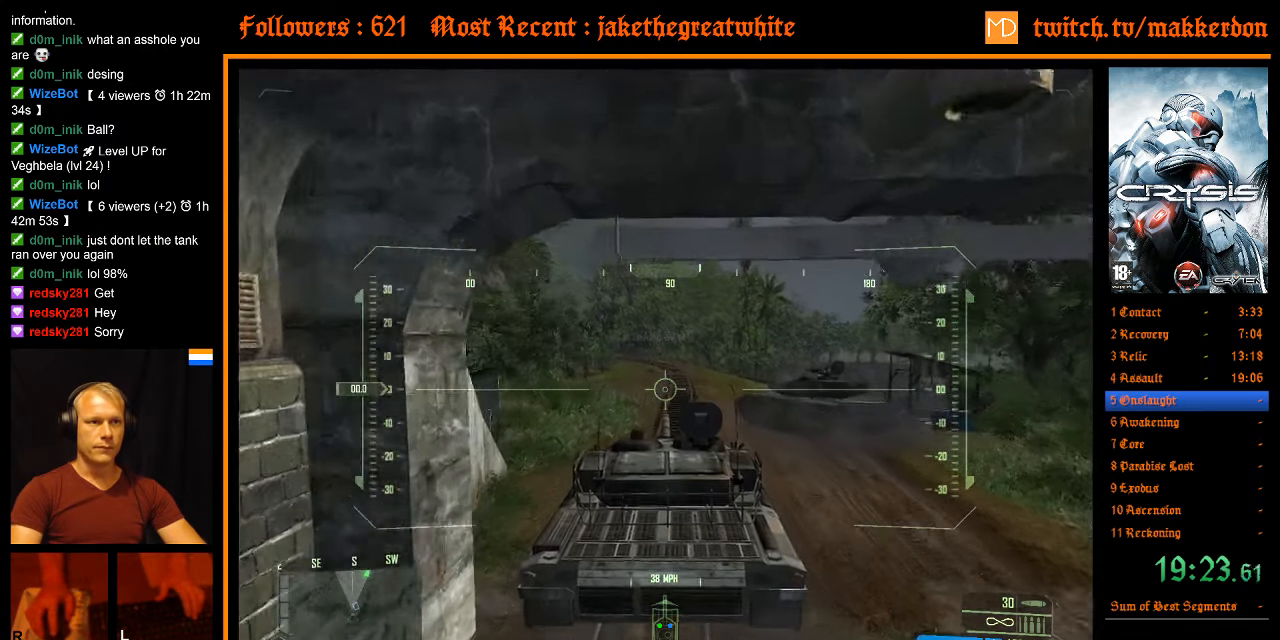
{"keys": ["a", "shift", "w"], "mouse": [], "events": [[116, "a", "up"], [150, "shift", "up"], [250, "shift", "down"], [350, "a", "down"]]}
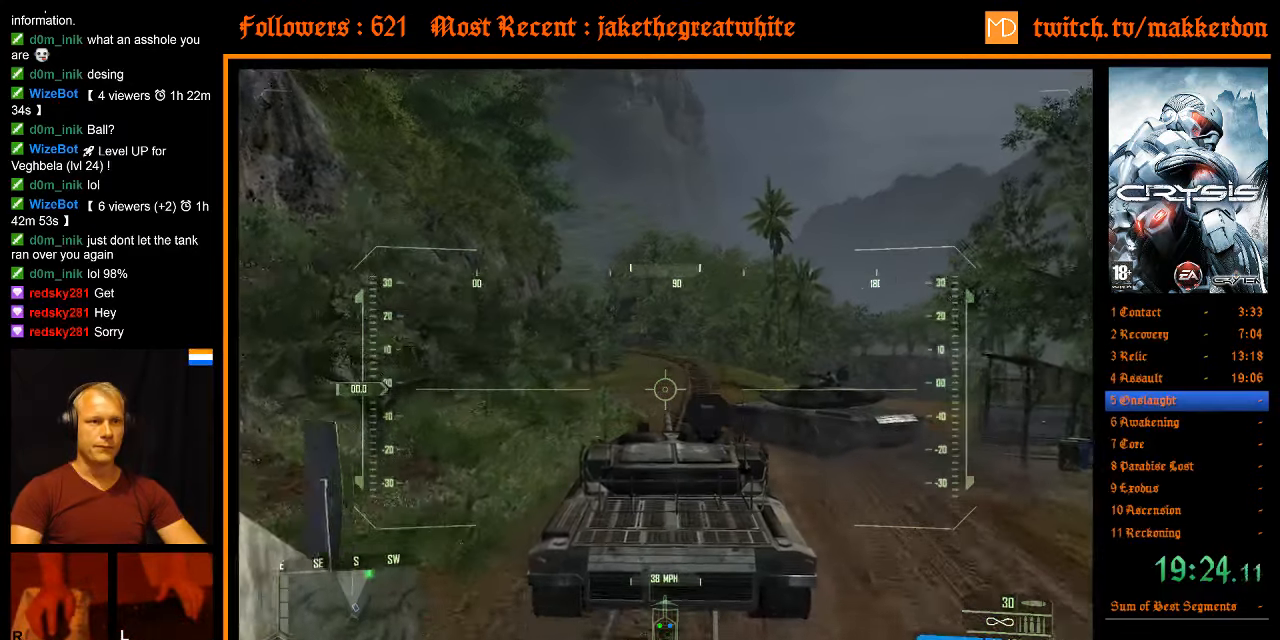
{"keys": ["shift", "w"], "mouse": [], "events": [[33, "shift", "up"], [83, "a", "up"], [116, "shift", "down"]]}
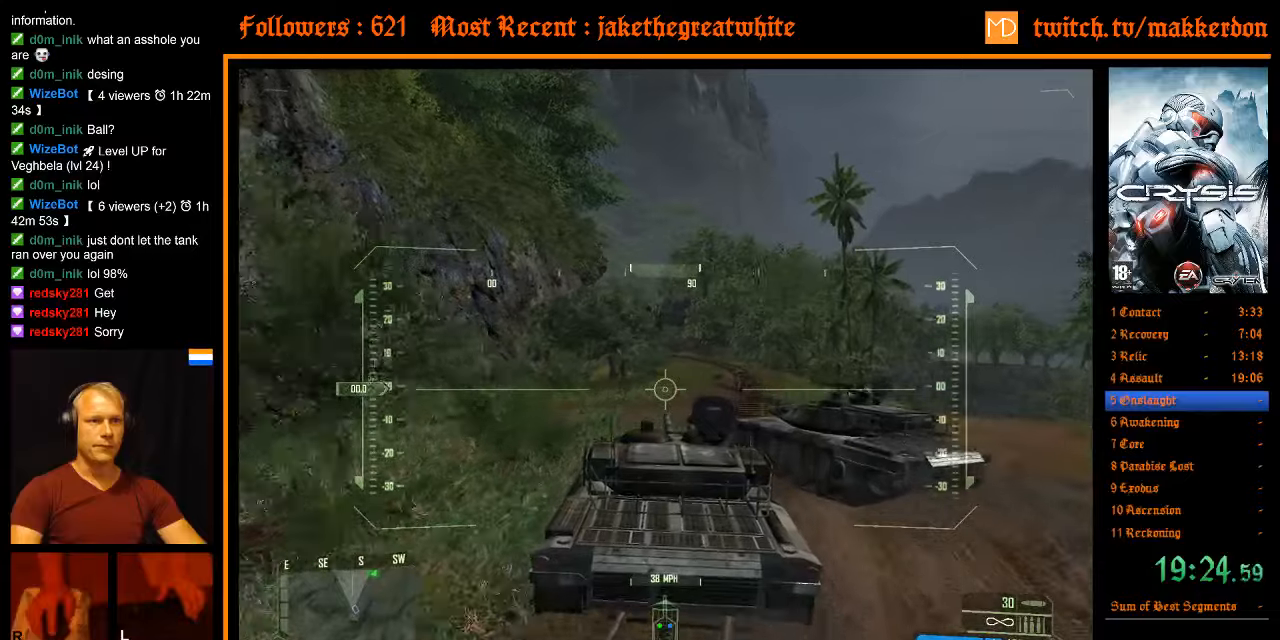
{"keys": ["d", "w"], "mouse": [], "events": [[100, "d", "down"], [417, "shift", "up"]]}
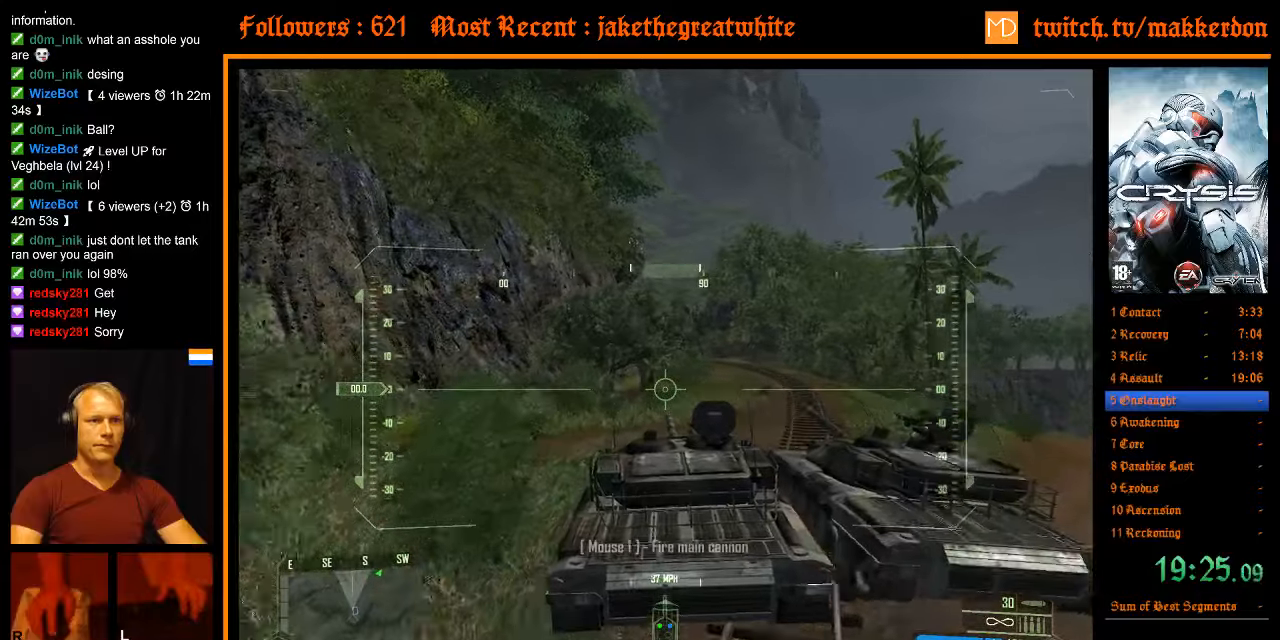
{"keys": ["w"], "mouse": [], "events": [[17, "d", "up"], [67, "shift", "down"], [150, "d", "down"], [433, "d", "up"], [433, "shift", "up"]]}
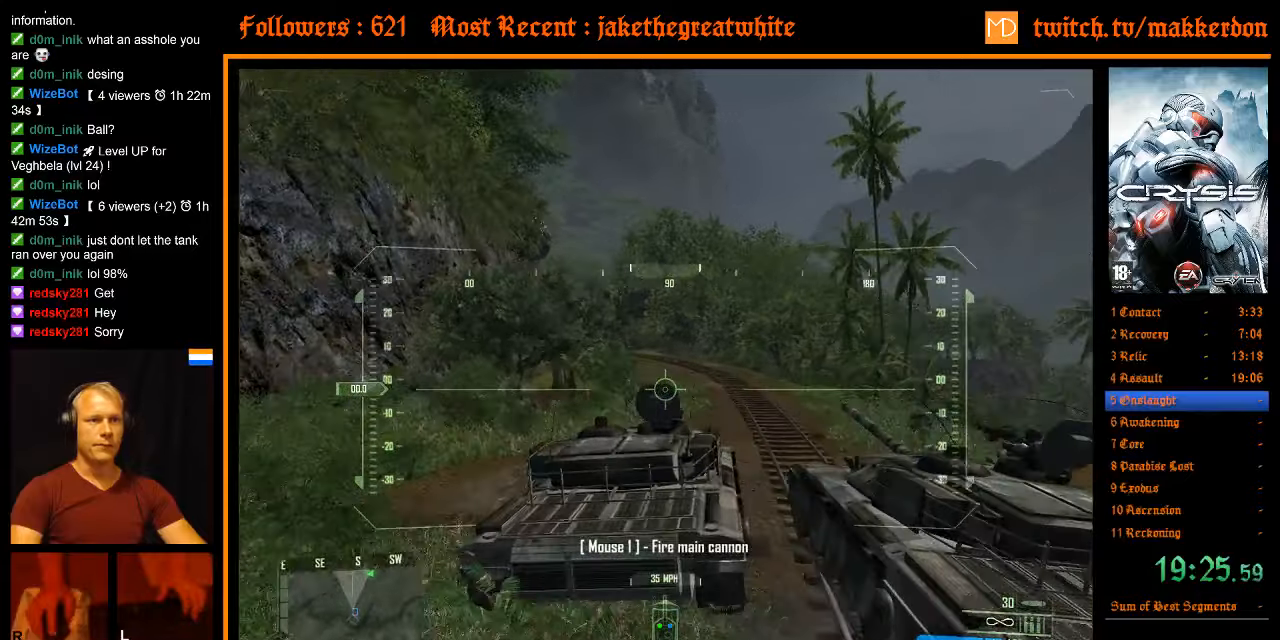
{"keys": ["a", "w"], "mouse": [], "events": [[33, "shift", "down"], [167, "a", "down"], [400, "shift", "up"]]}
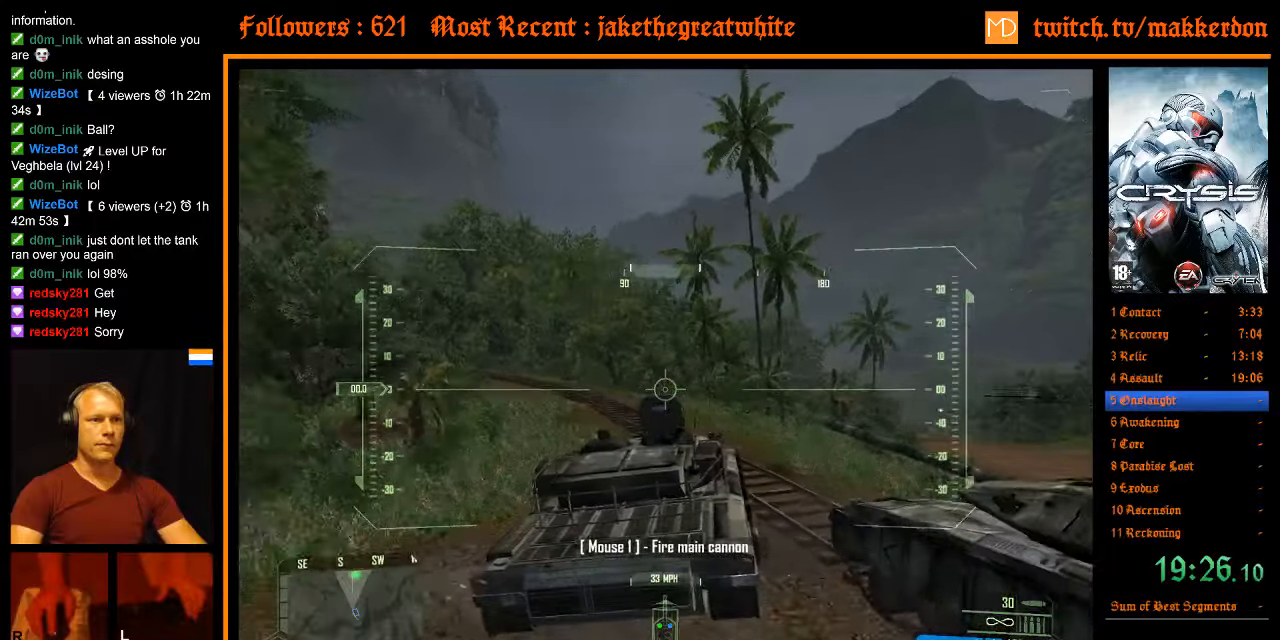
{"keys": ["a"], "mouse": [], "events": [[133, "a", "up"], [183, "shift", "down"], [317, "a", "down"], [367, "shift", "up"], [367, "w", "up"]]}
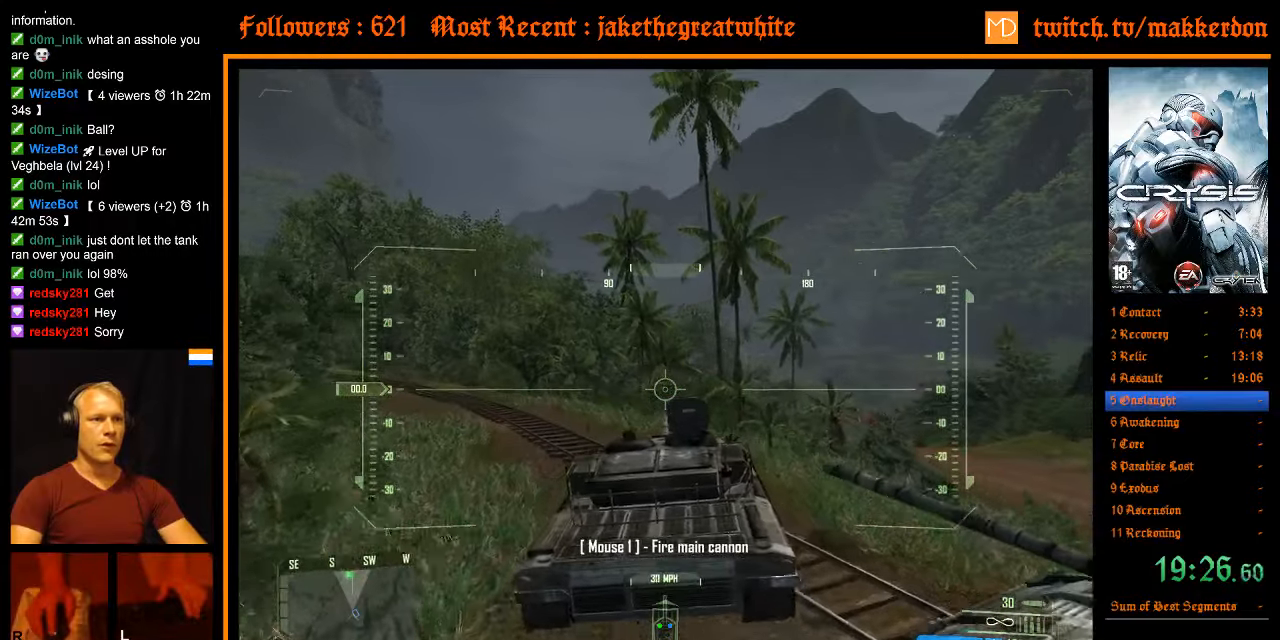
{"keys": ["a", "shift"], "mouse": [], "events": [[200, "shift", "down"]]}
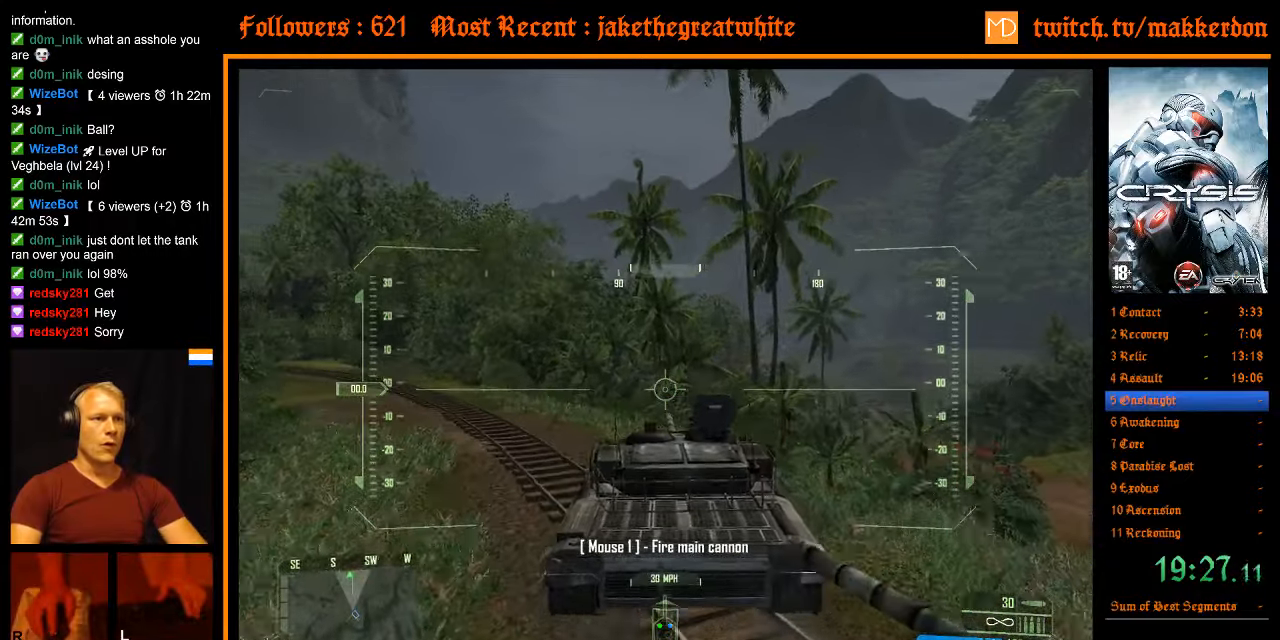
{"keys": ["a", "shift", "w"], "mouse": [], "events": [[217, "w", "down"]]}
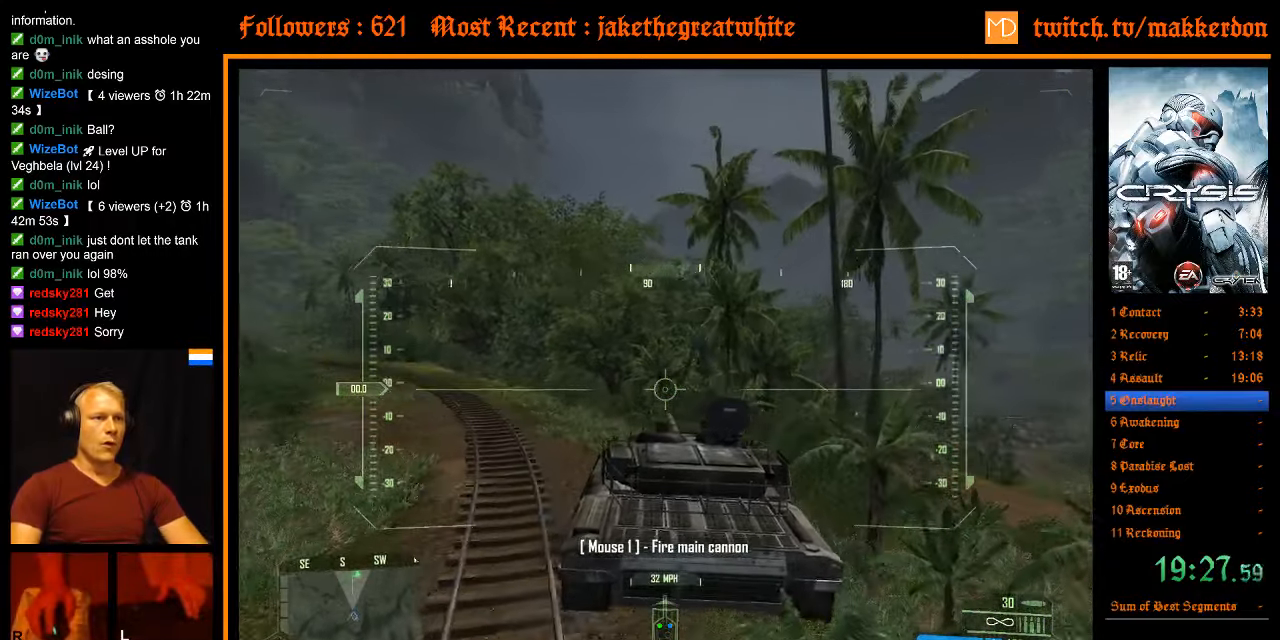
{"keys": ["shift", "w"], "mouse": [], "events": [[417, "a", "up"], [417, "shift", "up"], [467, "shift", "down"]]}
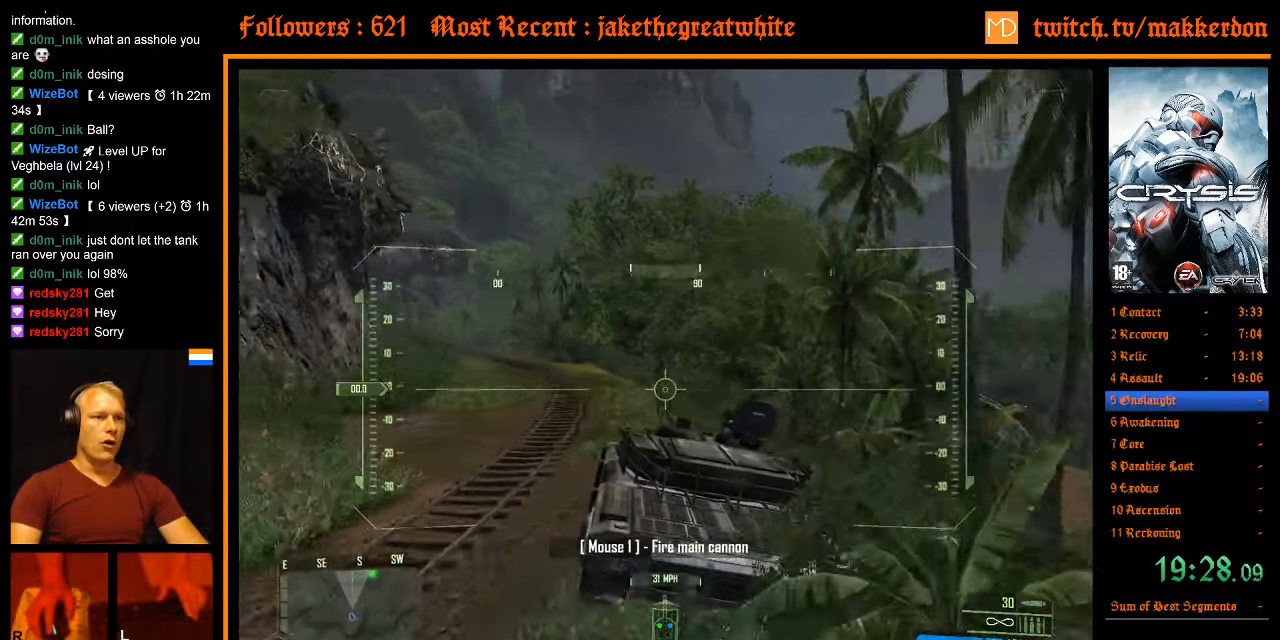
{"keys": ["d", "shift", "w"], "mouse": [], "events": [[283, "d", "down"]]}
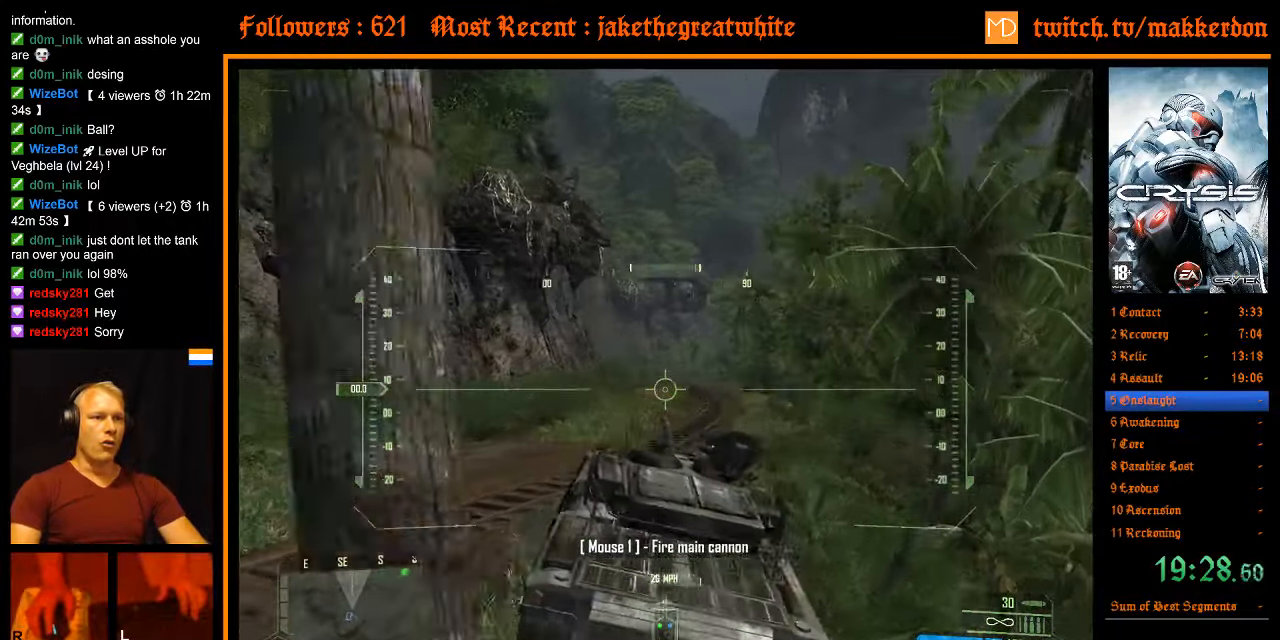
{"keys": ["shift", "w"], "mouse": [], "events": [[217, "shift", "up"], [300, "d", "up"], [300, "shift", "down"]]}
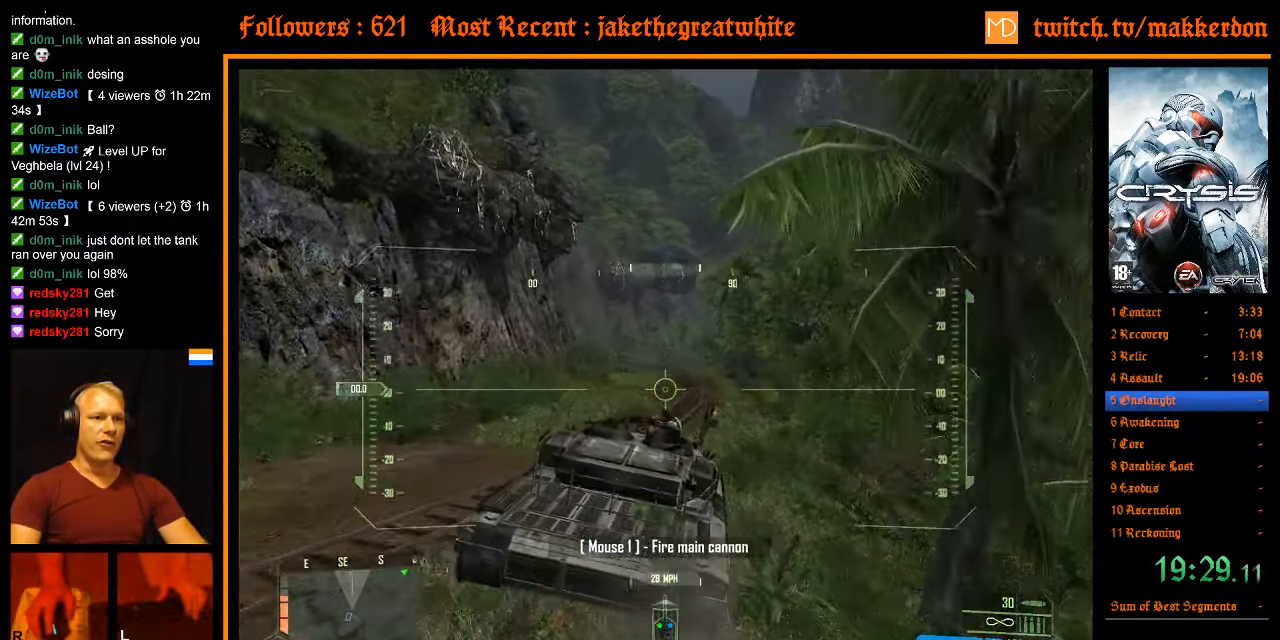
{"keys": ["w"], "mouse": [], "events": [[233, "a", "down"], [467, "a", "up"], [500, "shift", "up"]]}
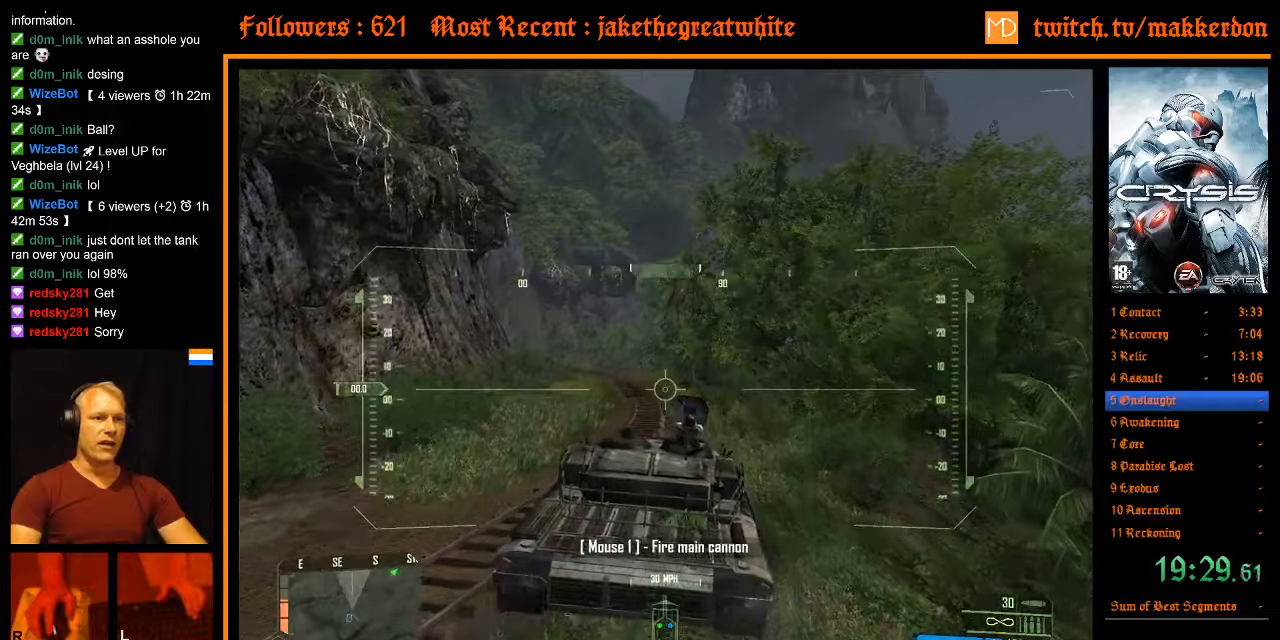
{"keys": ["shift", "w"], "mouse": [], "events": [[100, "shift", "down"]]}
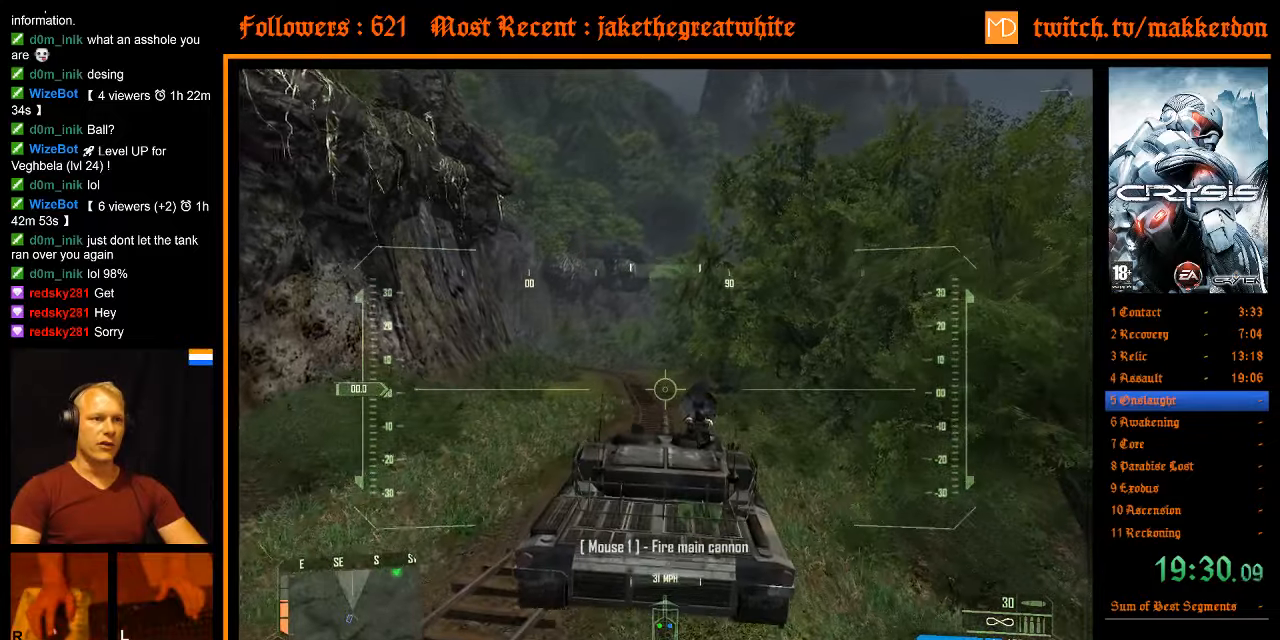
{"keys": ["shift", "w"], "mouse": [], "events": [[117, "a", "down"], [350, "a", "up"], [350, "shift", "up"], [450, "shift", "down"]]}
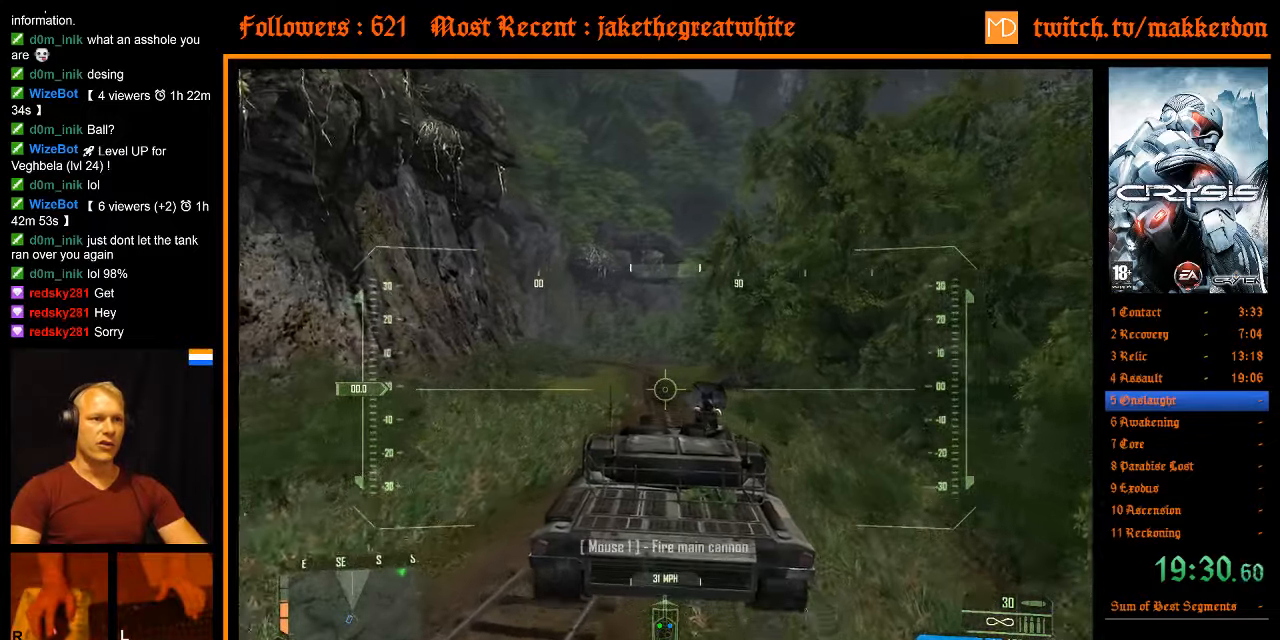
{"keys": ["shift", "w"], "mouse": [], "events": []}
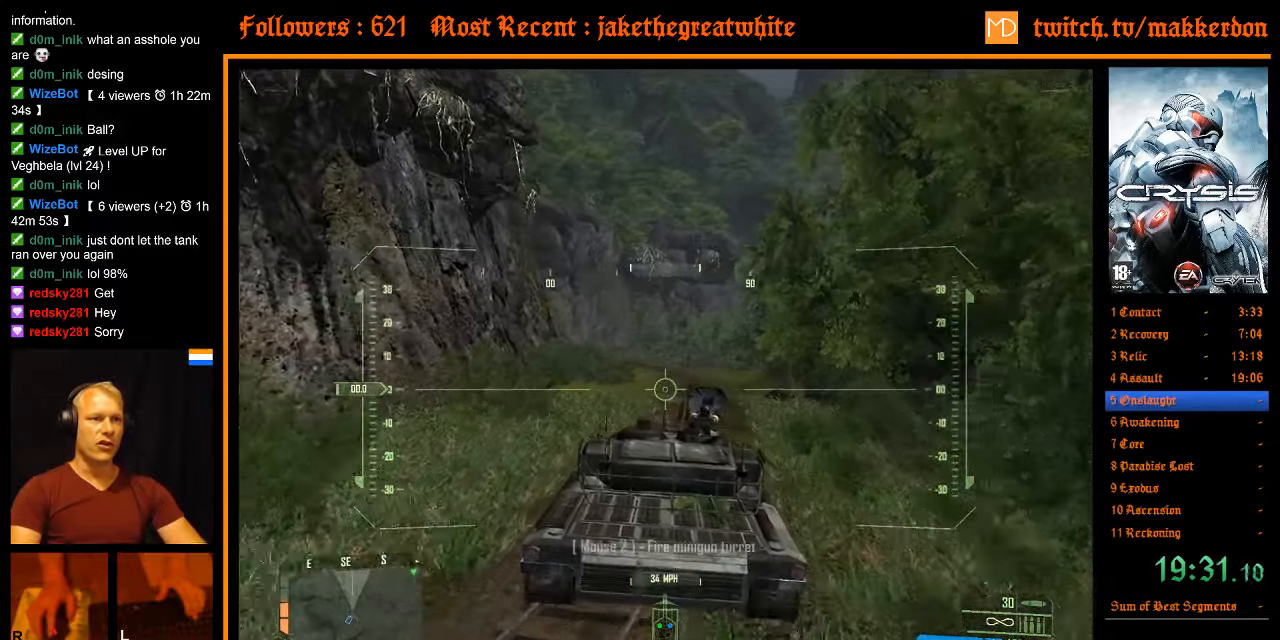
{"keys": ["w"], "mouse": [], "events": [[334, "d", "down"], [467, "d", "up"], [467, "shift", "up"]]}
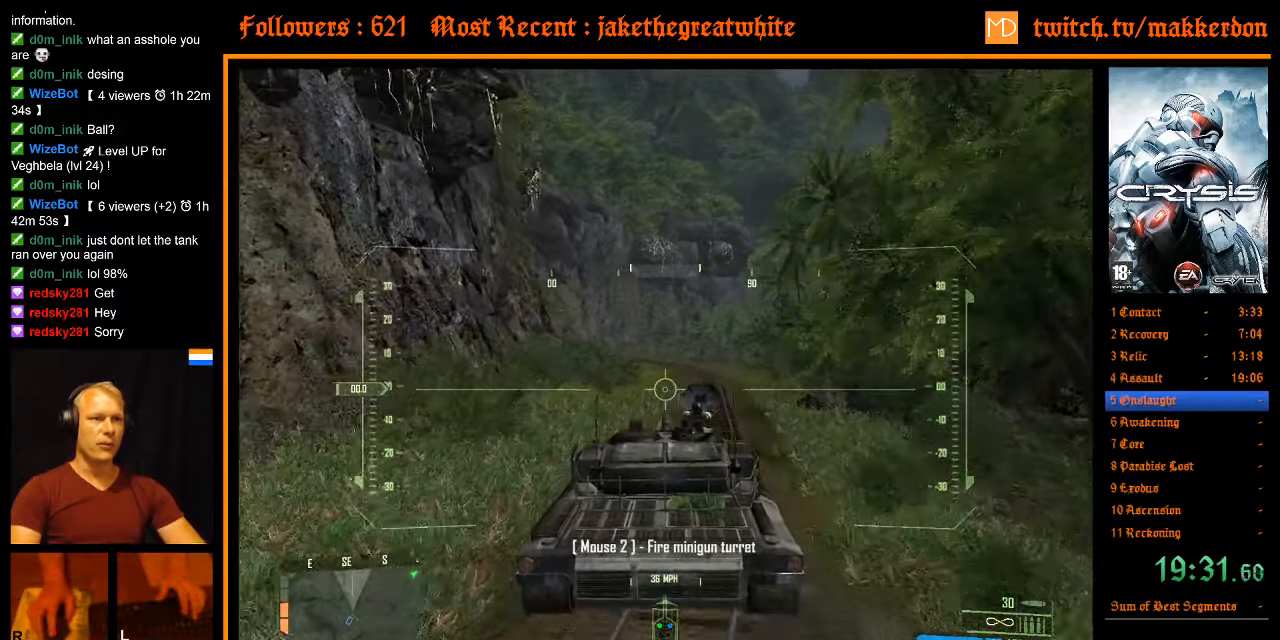
{"keys": ["shift", "w"], "mouse": [], "events": [[67, "shift", "down"]]}
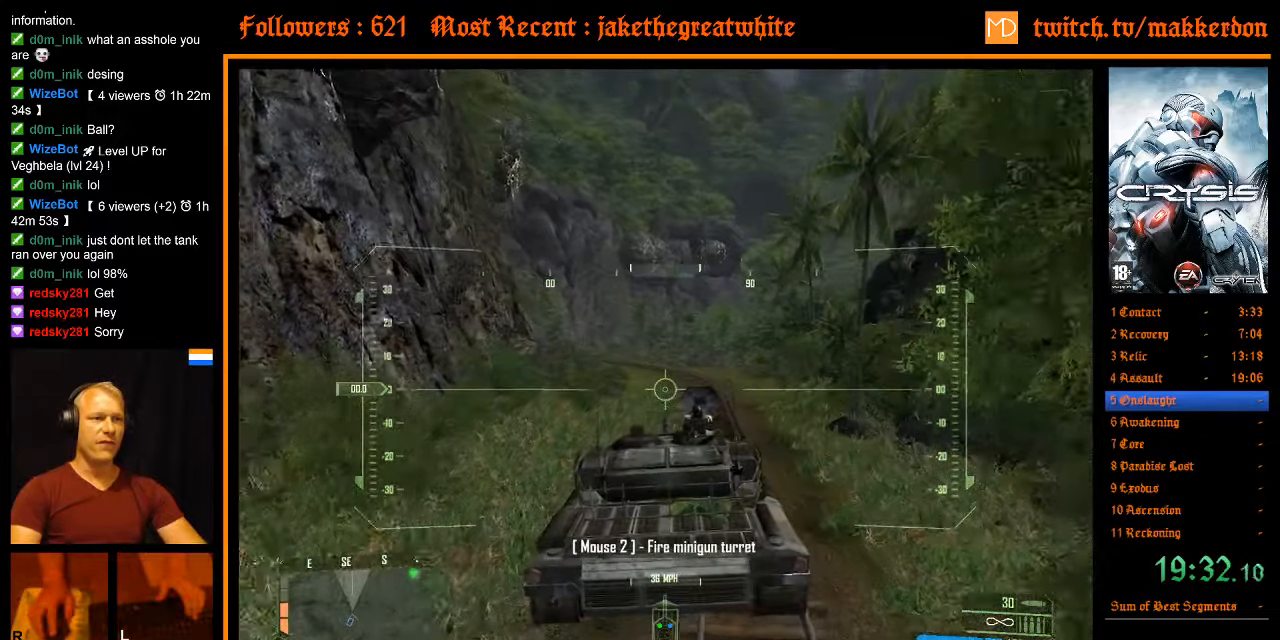
{"keys": ["a", "shift", "w"], "mouse": [], "events": [[400, "a", "down"]]}
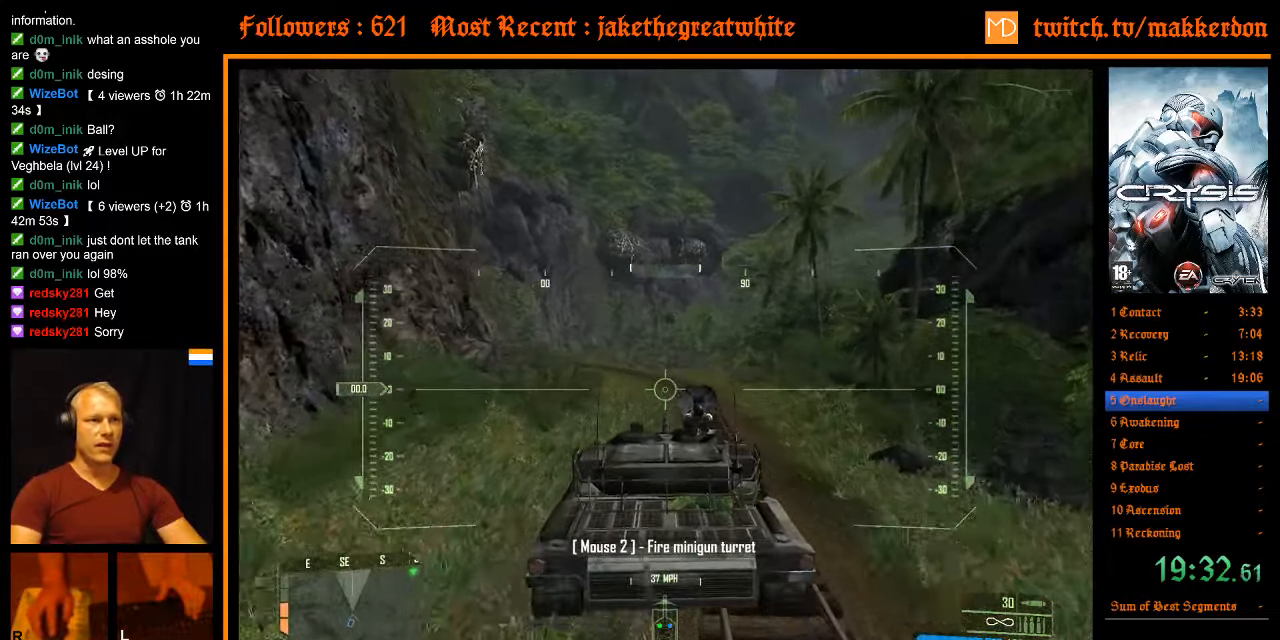
{"keys": ["shift", "w"], "mouse": [], "events": [[100, "a", "up"], [100, "shift", "up"], [184, "shift", "down"]]}
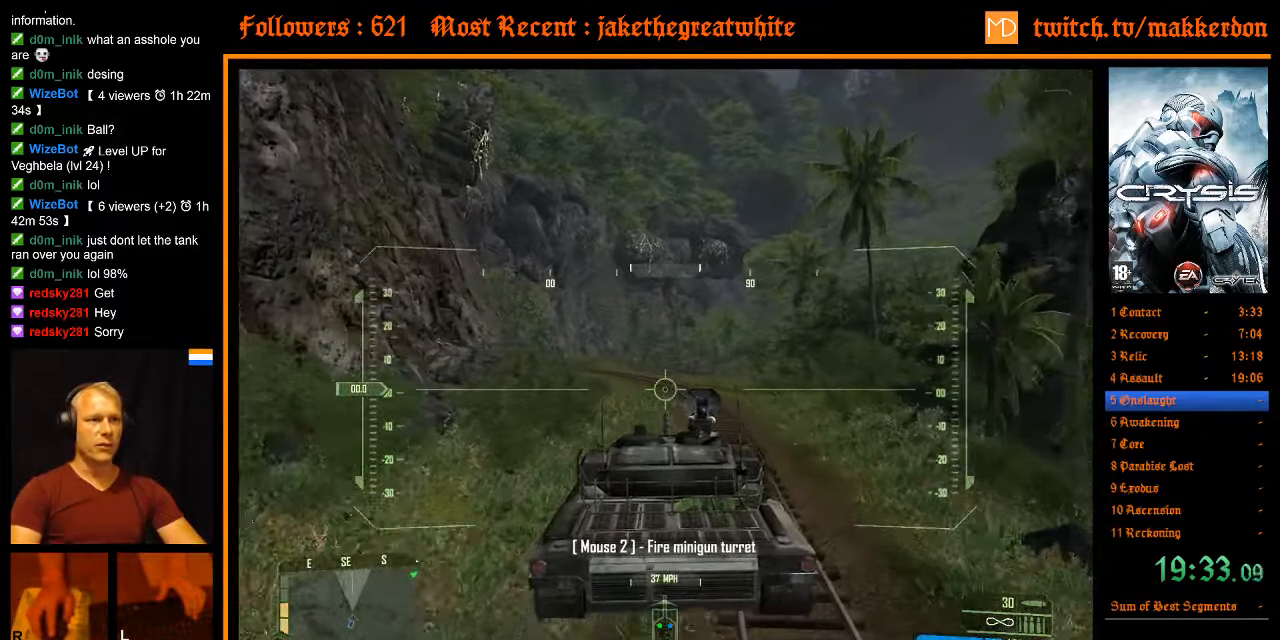
{"keys": ["shift", "w"], "mouse": [], "events": [[117, "a", "down"], [250, "shift", "up"], [300, "a", "up"], [384, "shift", "down"]]}
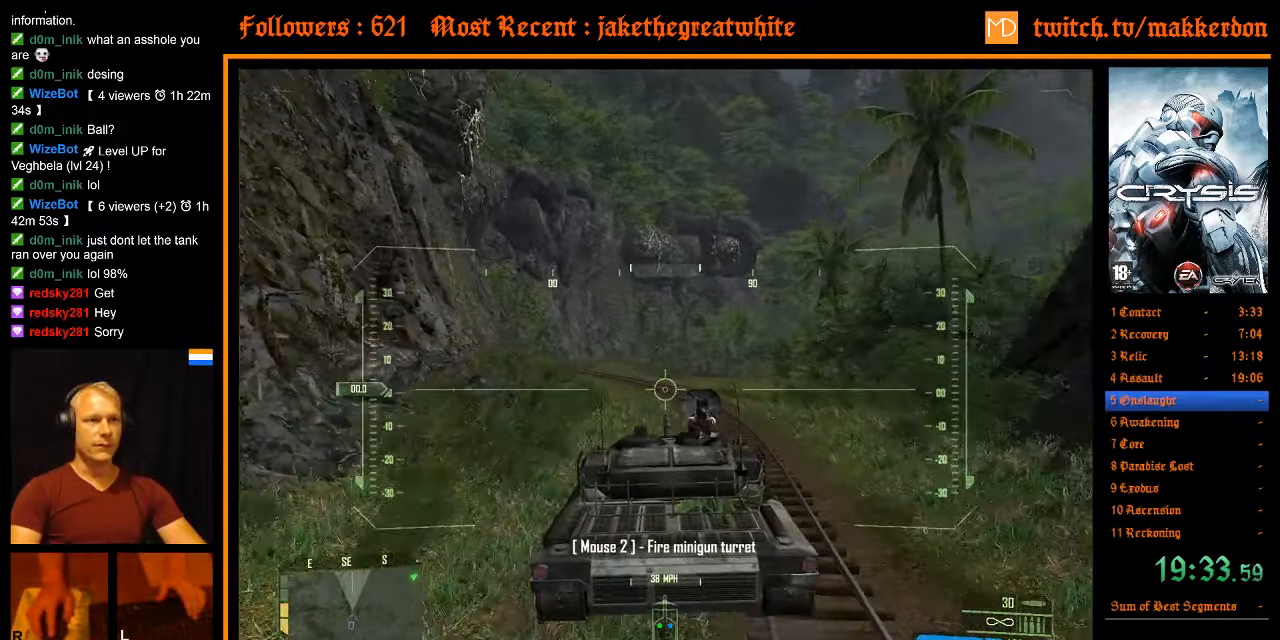
{"keys": ["w"], "mouse": [], "events": [[167, "a", "down"], [400, "a", "up"], [450, "shift", "up"]]}
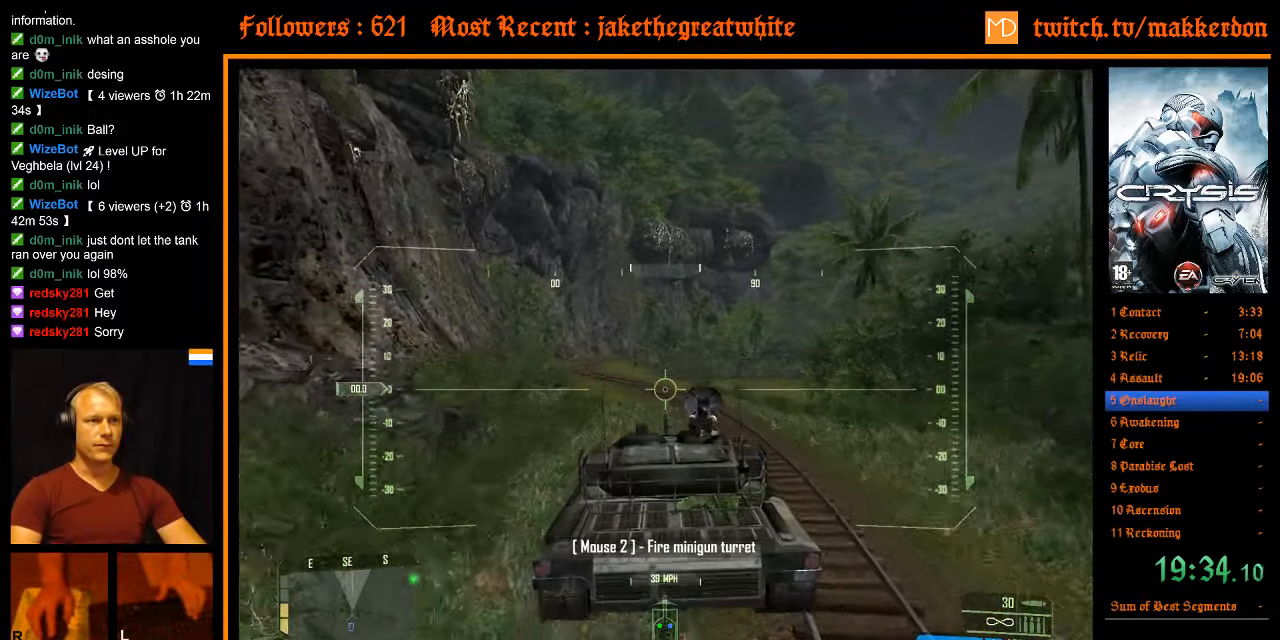
{"keys": ["a", "shift", "w"], "mouse": [], "events": [[50, "shift", "down"], [367, "a", "down"]]}
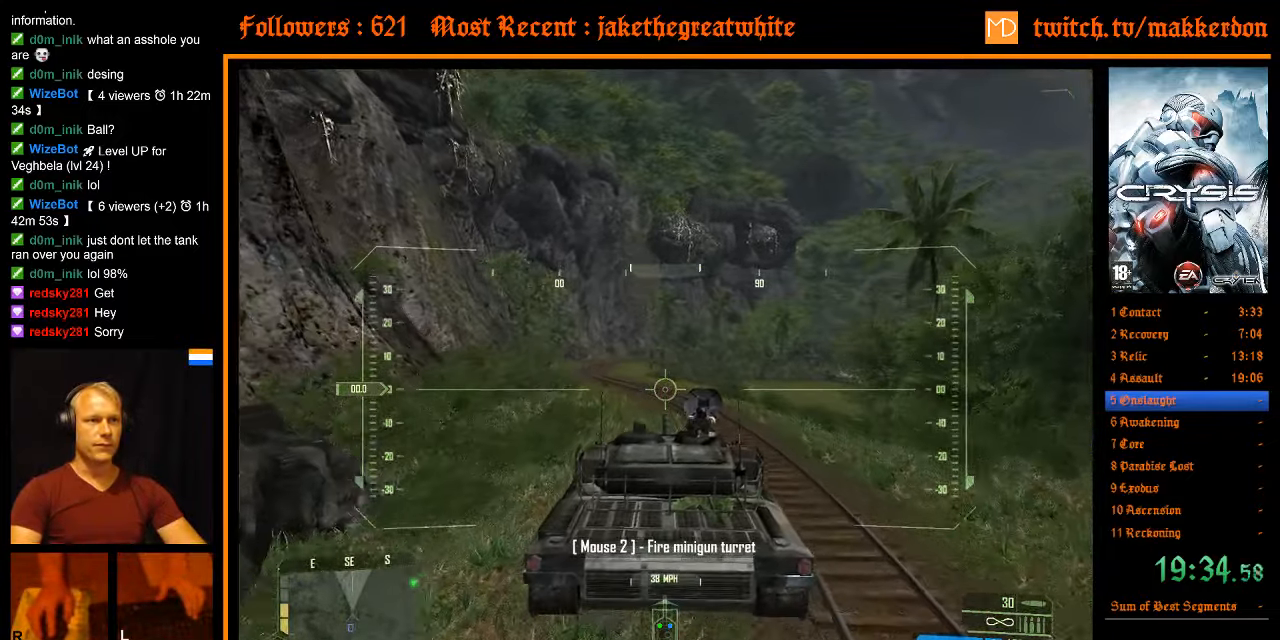
{"keys": ["a", "shift", "w"], "mouse": [], "events": [[66, "shift", "up"], [100, "a", "up"], [200, "shift", "down"], [483, "a", "down"]]}
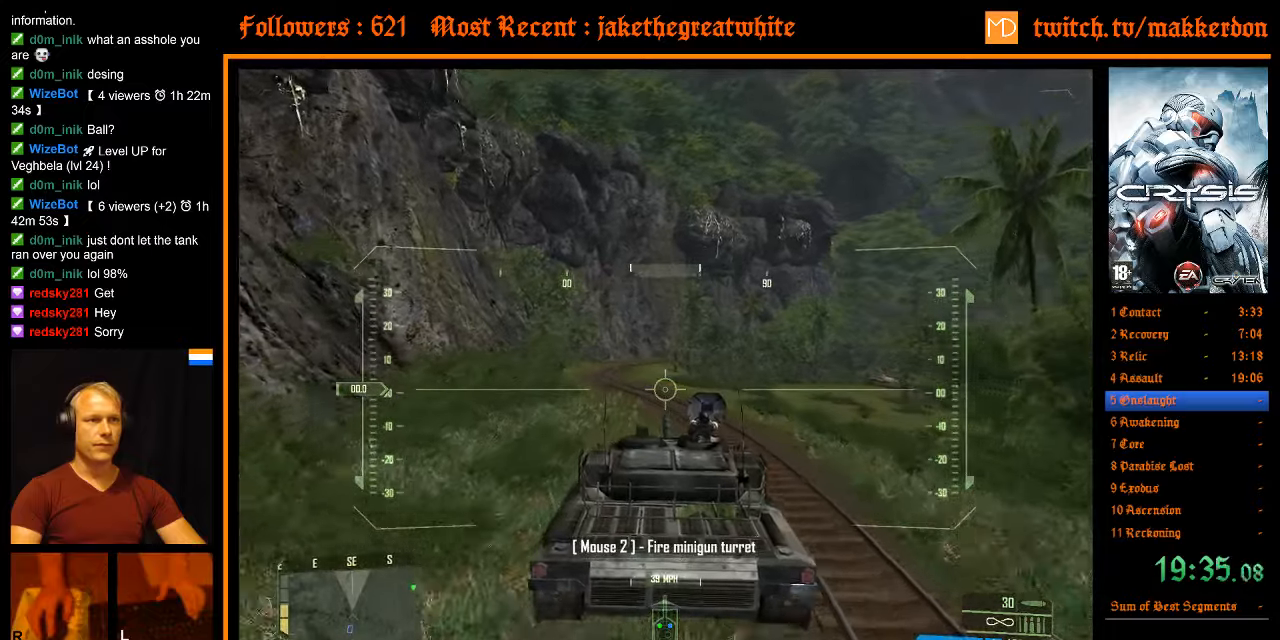
{"keys": ["shift", "w"], "mouse": [], "events": [[150, "a", "up"], [166, "shift", "up"], [316, "shift", "down"]]}
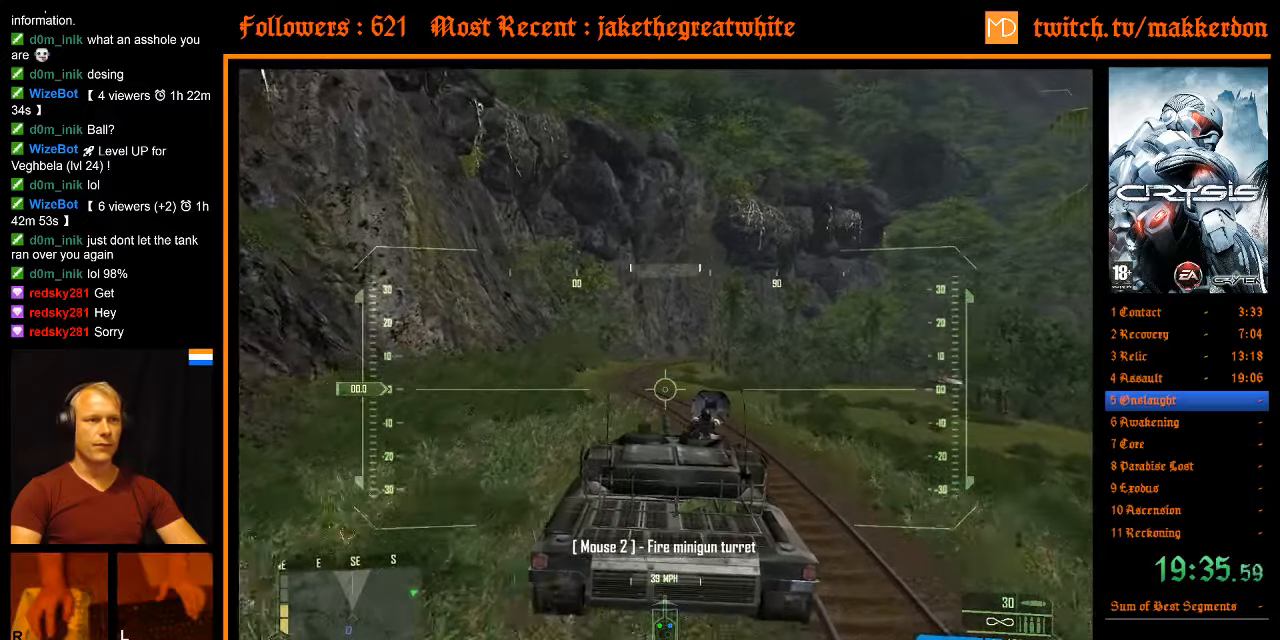
{"keys": ["shift", "w"], "mouse": [], "events": []}